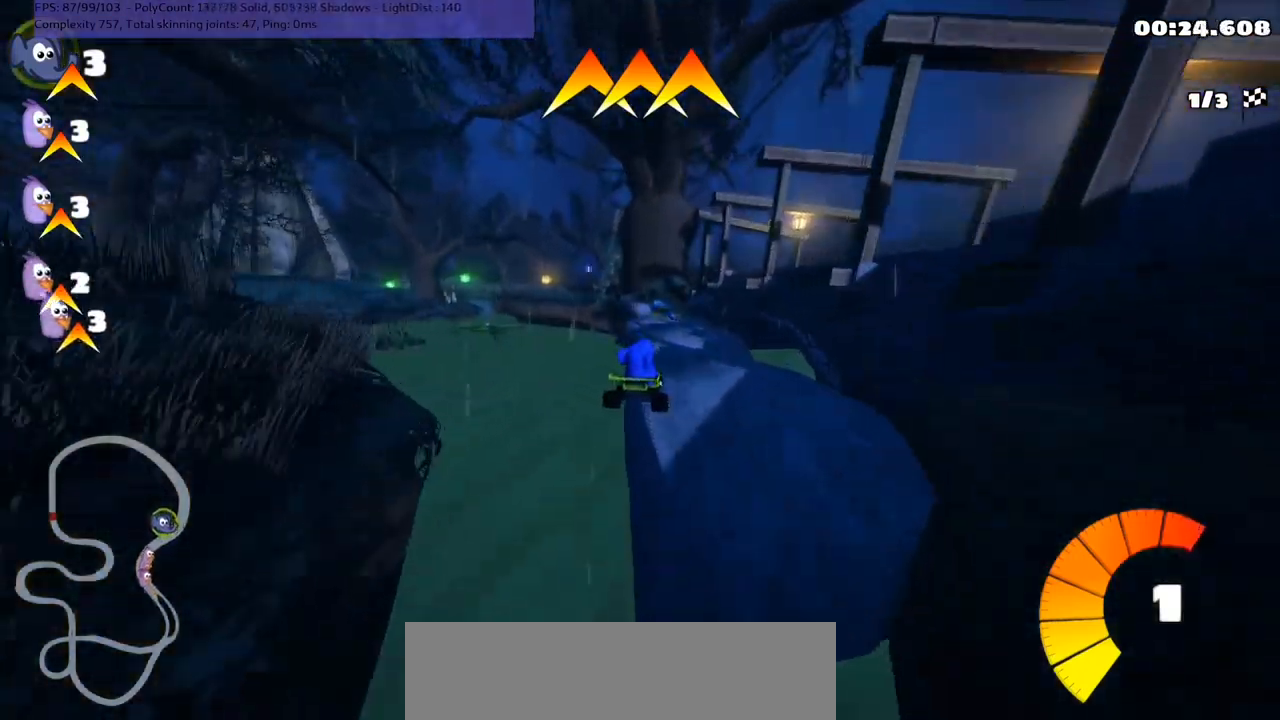
Gameplay with keyboard; each line is a JSON object with the keys held at the frame after it. "events" lists presses ("down") and releases ("up") of ".", "/", "alt_r", "b", "c", "comma", "ctrl_r", "d", "down", "f", "g", "h", "j", "k", "l", "left", "m", "n", "quote", "return", "right", "semicolon", "shift_r", "space", "super", "up" and "v" between this image and that frame as [ms after this image, input, new state], when the widget could be followed in between. No other keys are recorded. Mouse input is not recorded.
{"keys": ["up"], "events": [[133, "m", "down"], [267, "m", "up"], [367, "right", "up"]]}
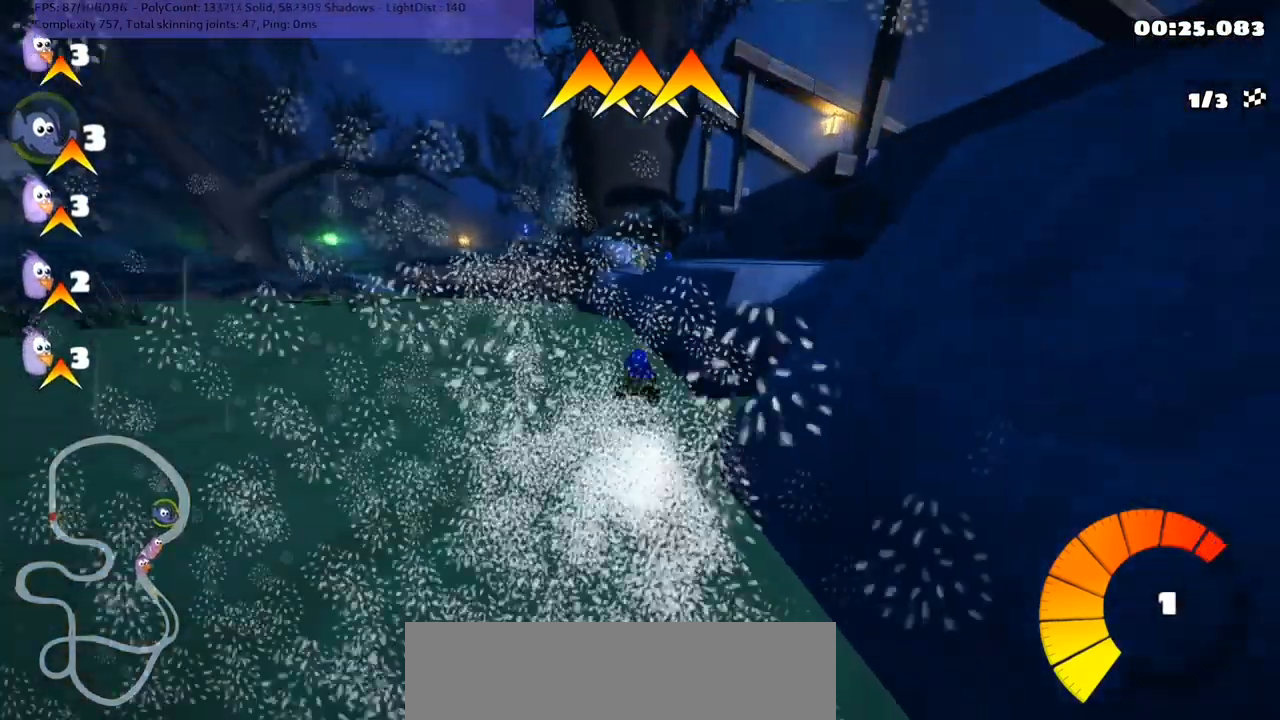
{"keys": ["up"], "events": [[33, "h", "down"], [200, "h", "up"]]}
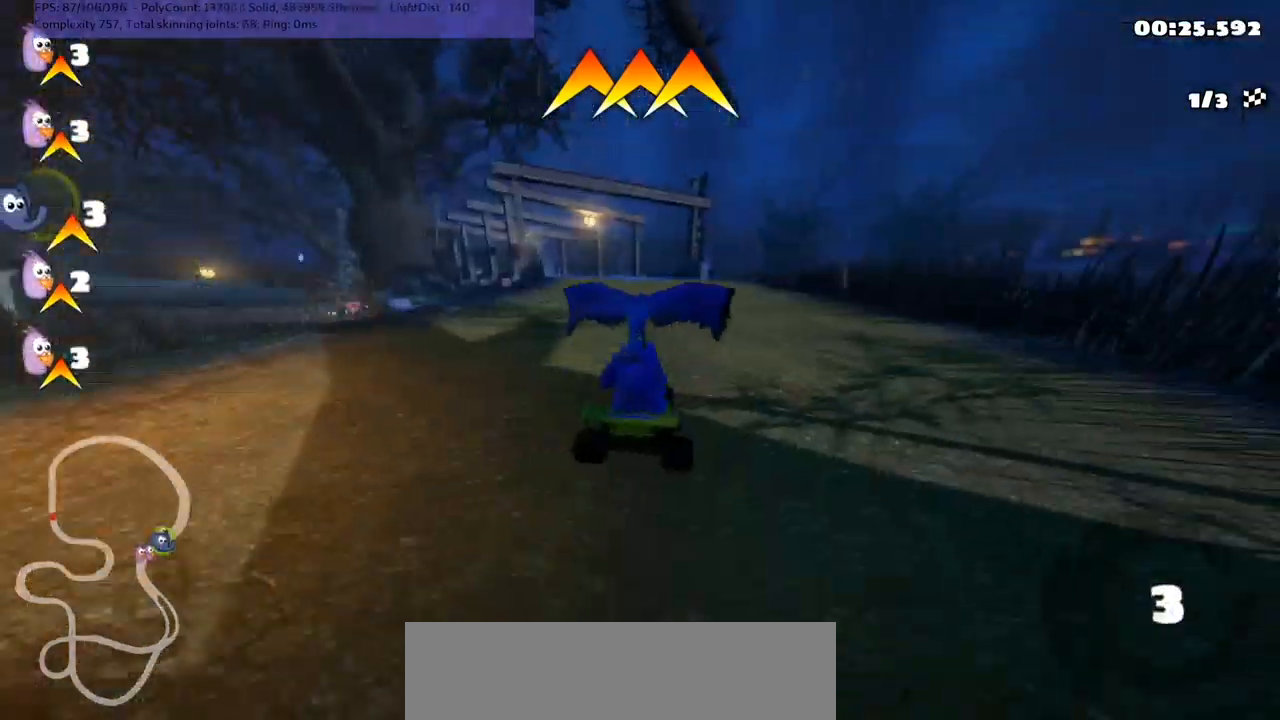
{"keys": ["left", "up"], "events": [[267, "left", "down"]]}
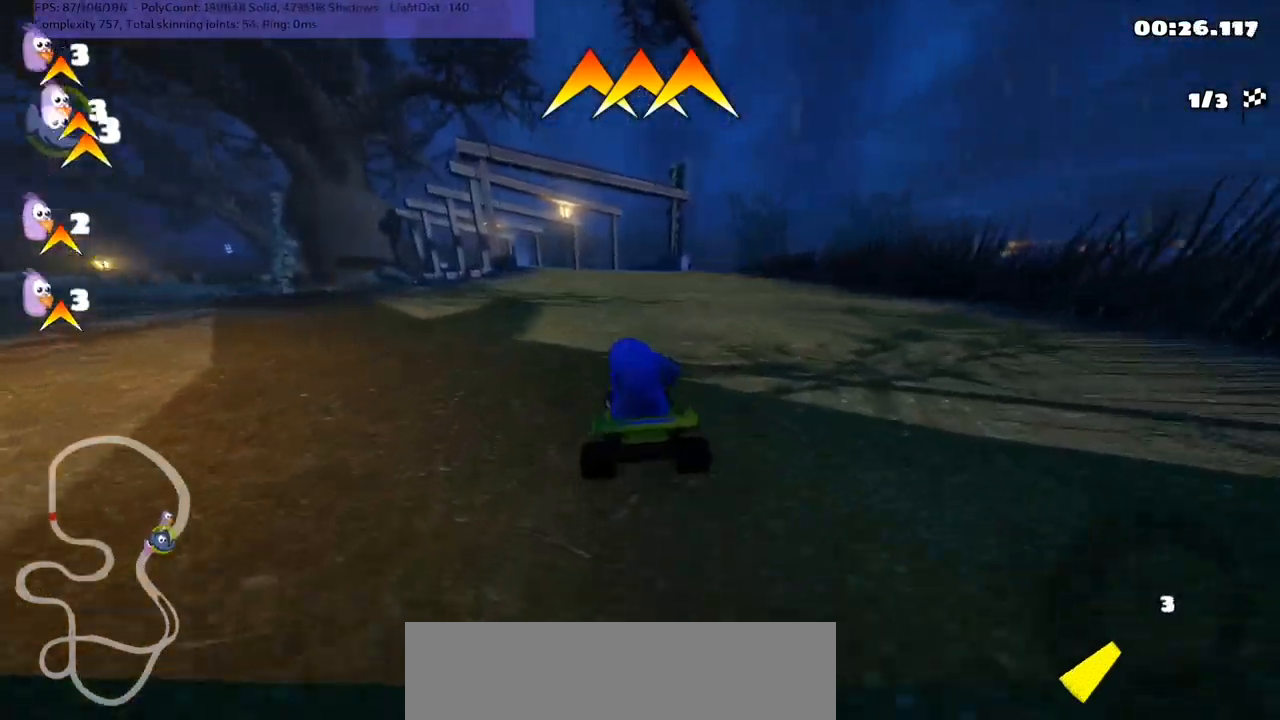
{"keys": ["up"], "events": [[33, "left", "up"], [300, "left", "down"], [400, "left", "up"]]}
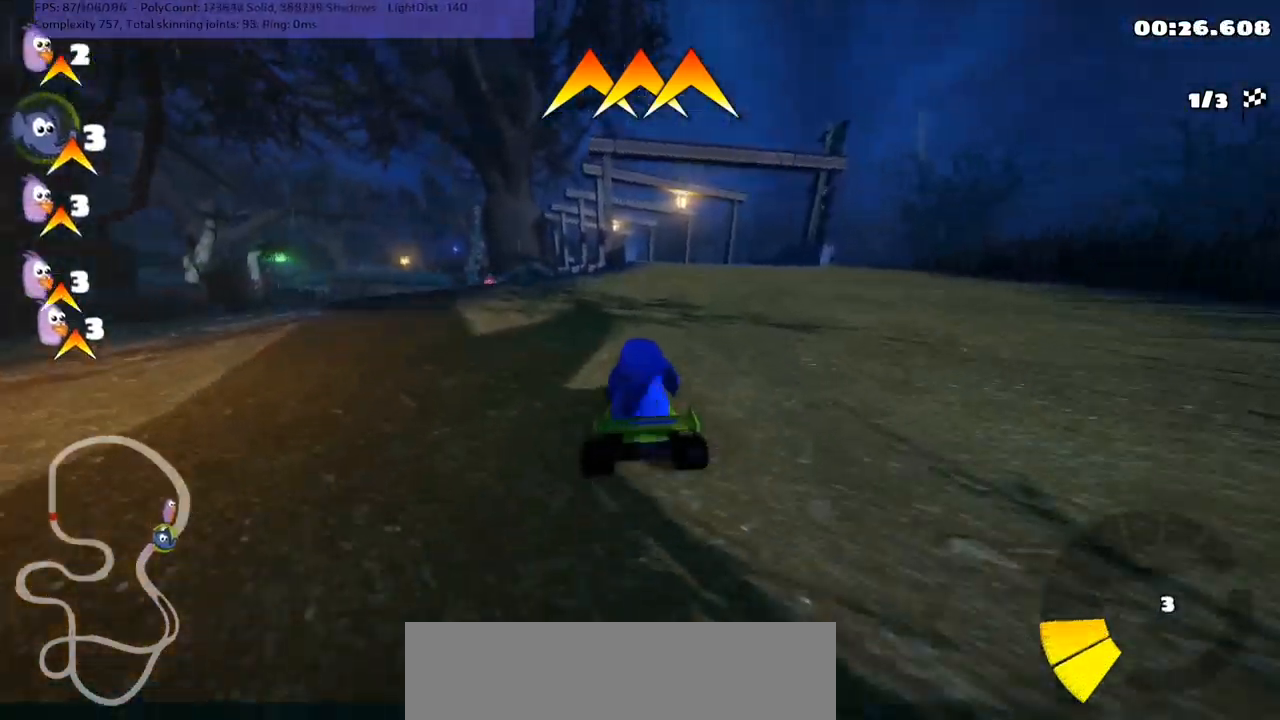
{"keys": ["up"], "events": [[167, "left", "down"], [400, "left", "up"]]}
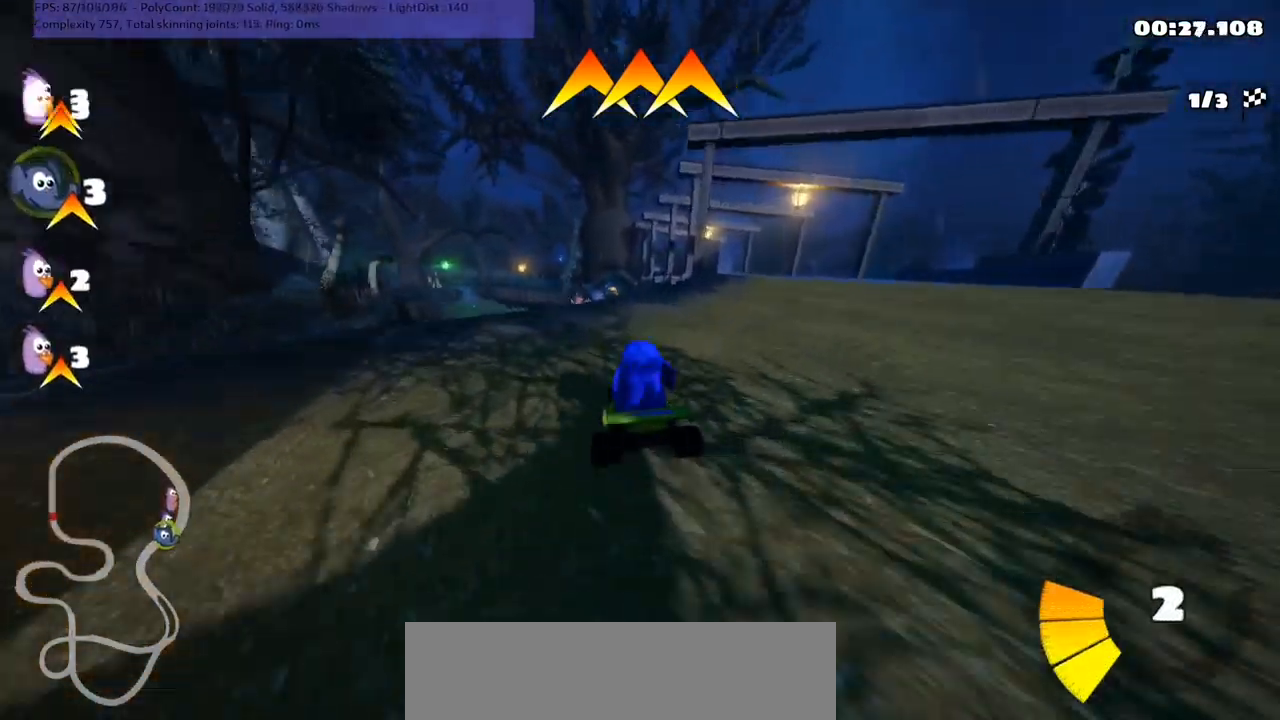
{"keys": ["up"], "events": []}
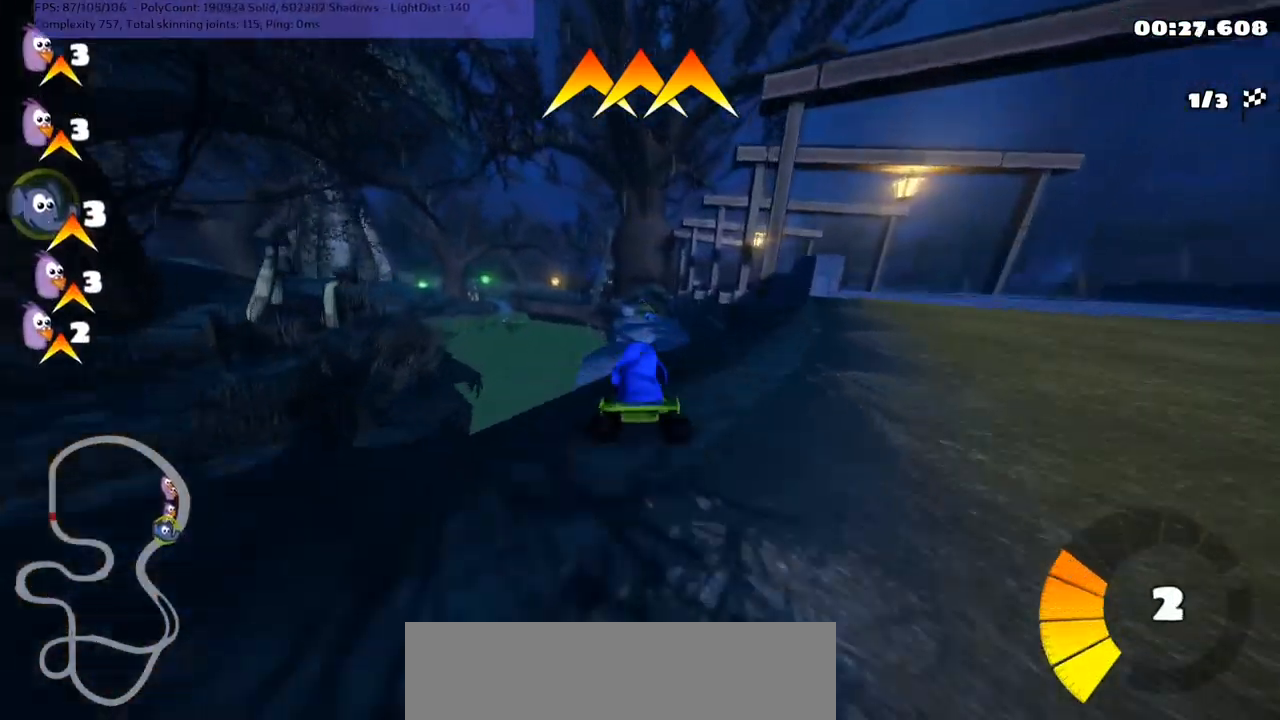
{"keys": ["up"], "events": [[233, "right", "down"], [300, "right", "up"], [333, "m", "down"], [433, "m", "up"]]}
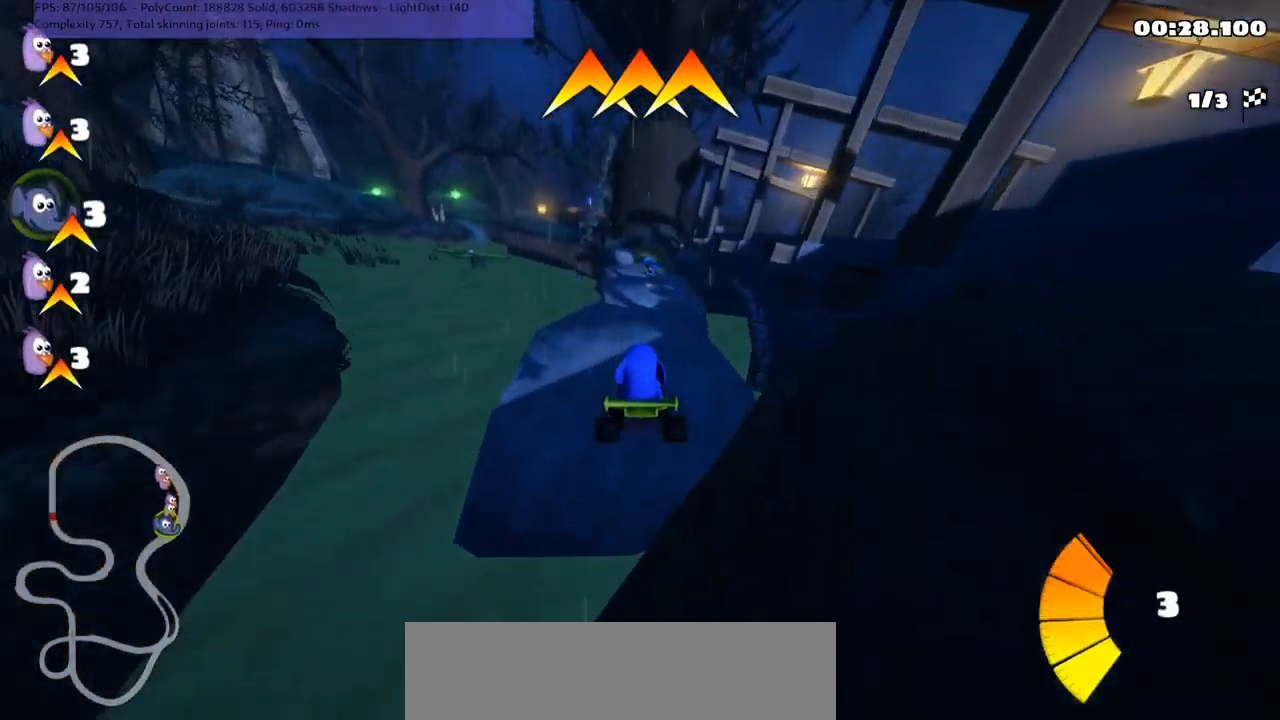
{"keys": ["up"], "events": [[233, "right", "down"], [300, "right", "up"]]}
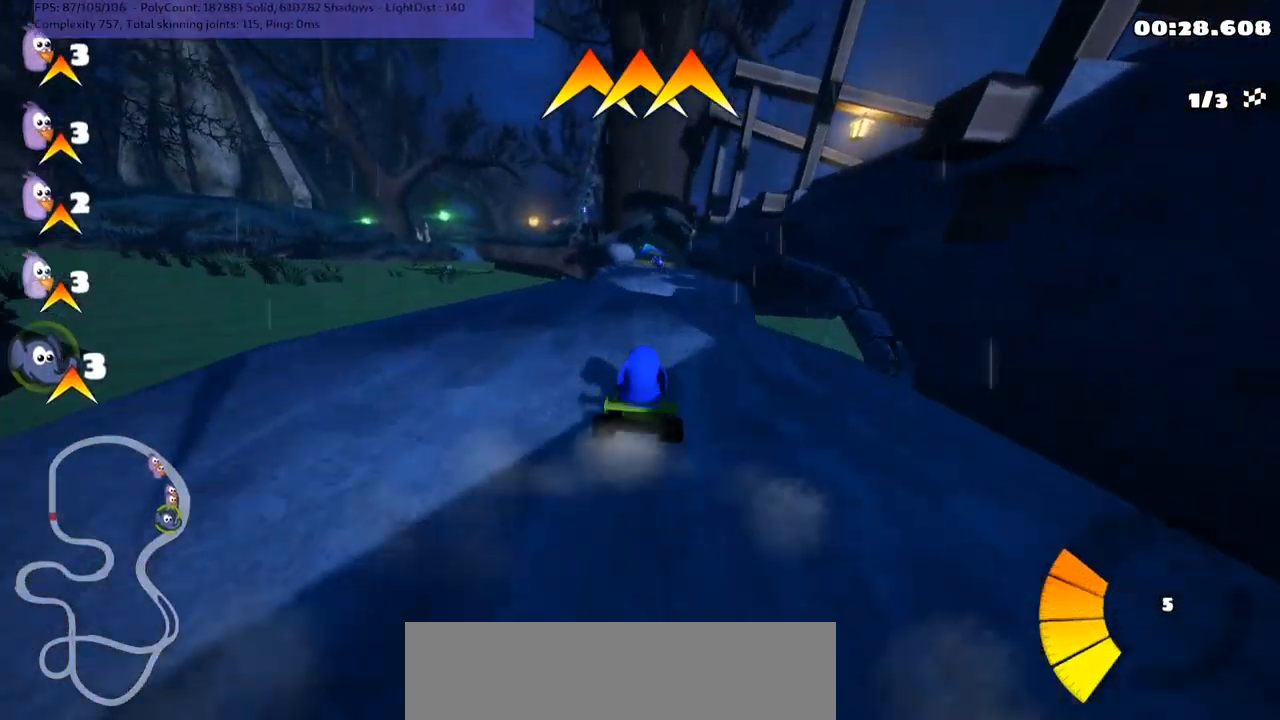
{"keys": ["up"], "events": [[133, "right", "down"], [200, "m", "down"], [267, "m", "up"], [267, "right", "up"]]}
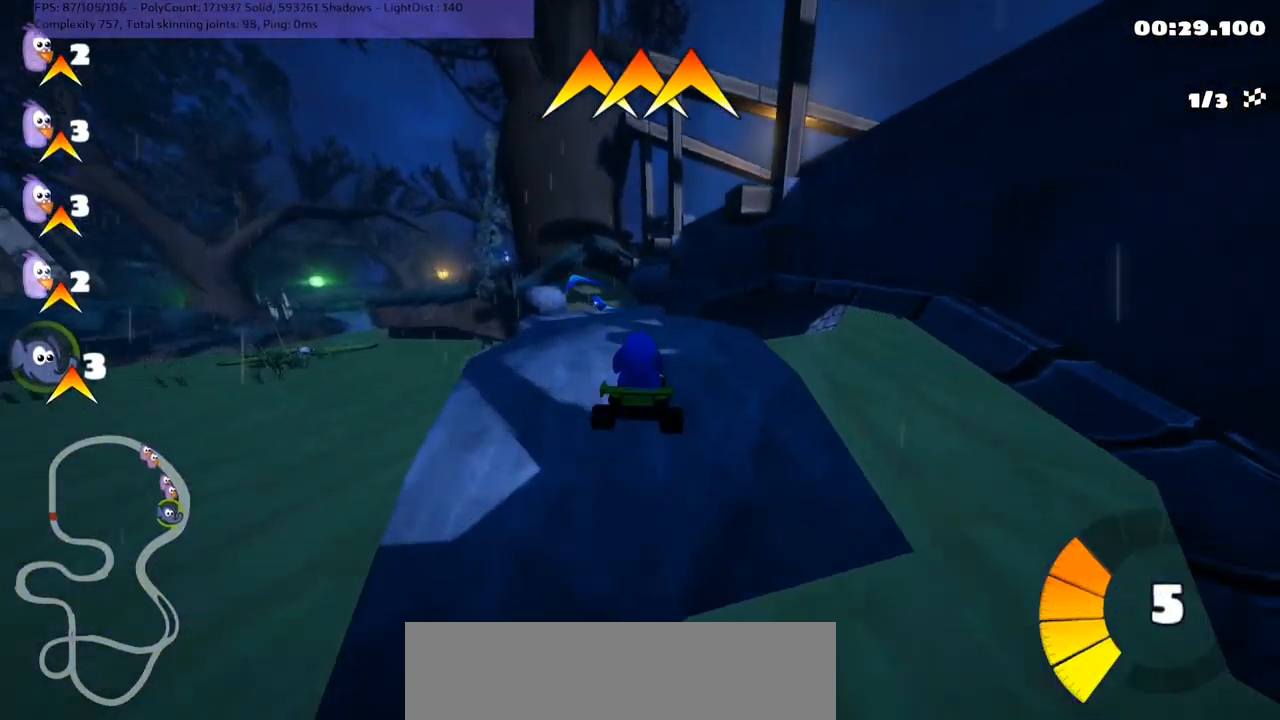
{"keys": ["up"], "events": [[100, "left", "down"], [100, "m", "down"], [201, "left", "up"], [201, "m", "up"]]}
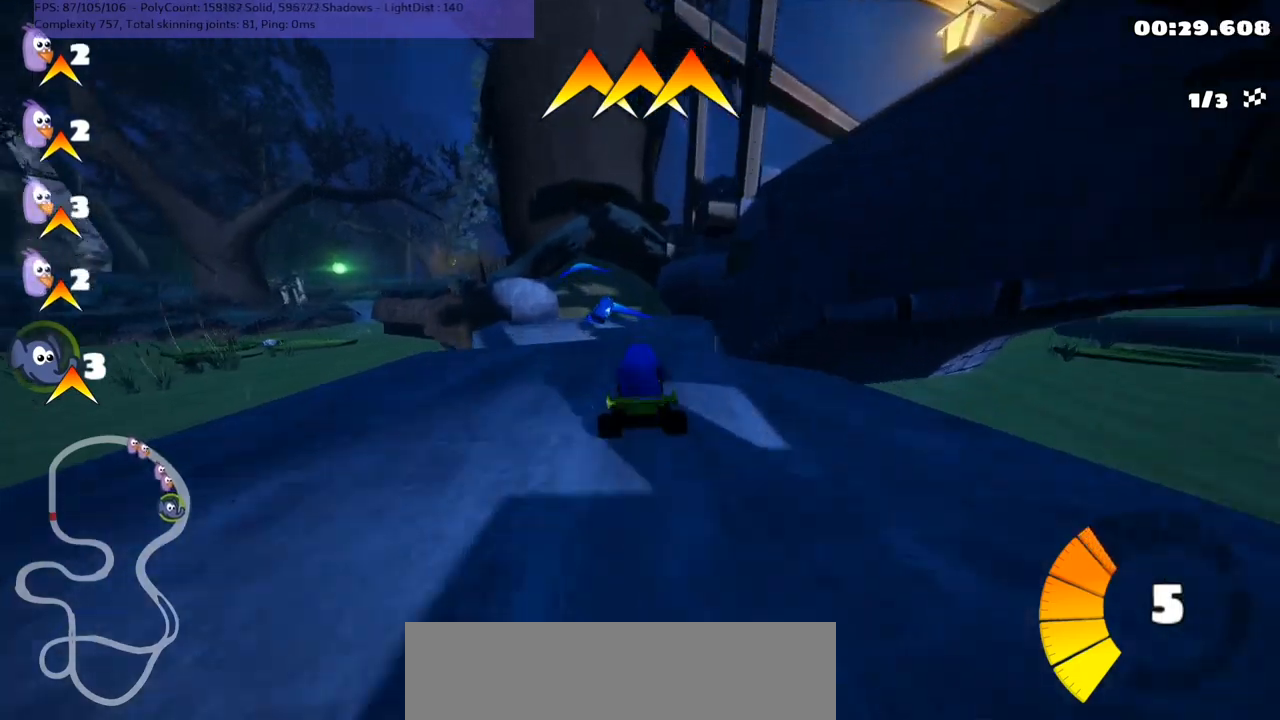
{"keys": ["up"], "events": [[34, "left", "down"], [100, "m", "down"], [167, "left", "up"], [167, "m", "up"], [300, "left", "down"], [334, "m", "down"], [467, "left", "up"], [467, "m", "up"]]}
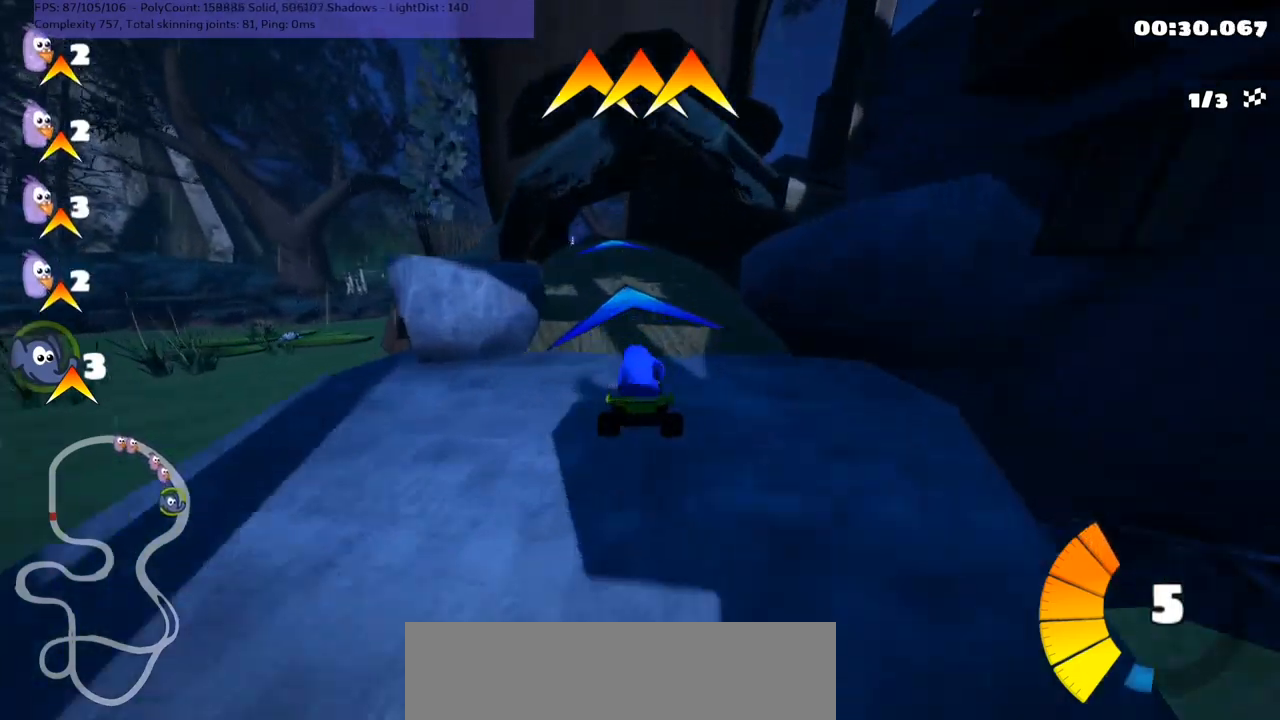
{"keys": ["up"], "events": [[300, "left", "down"], [300, "m", "down"], [467, "left", "up"], [467, "m", "up"]]}
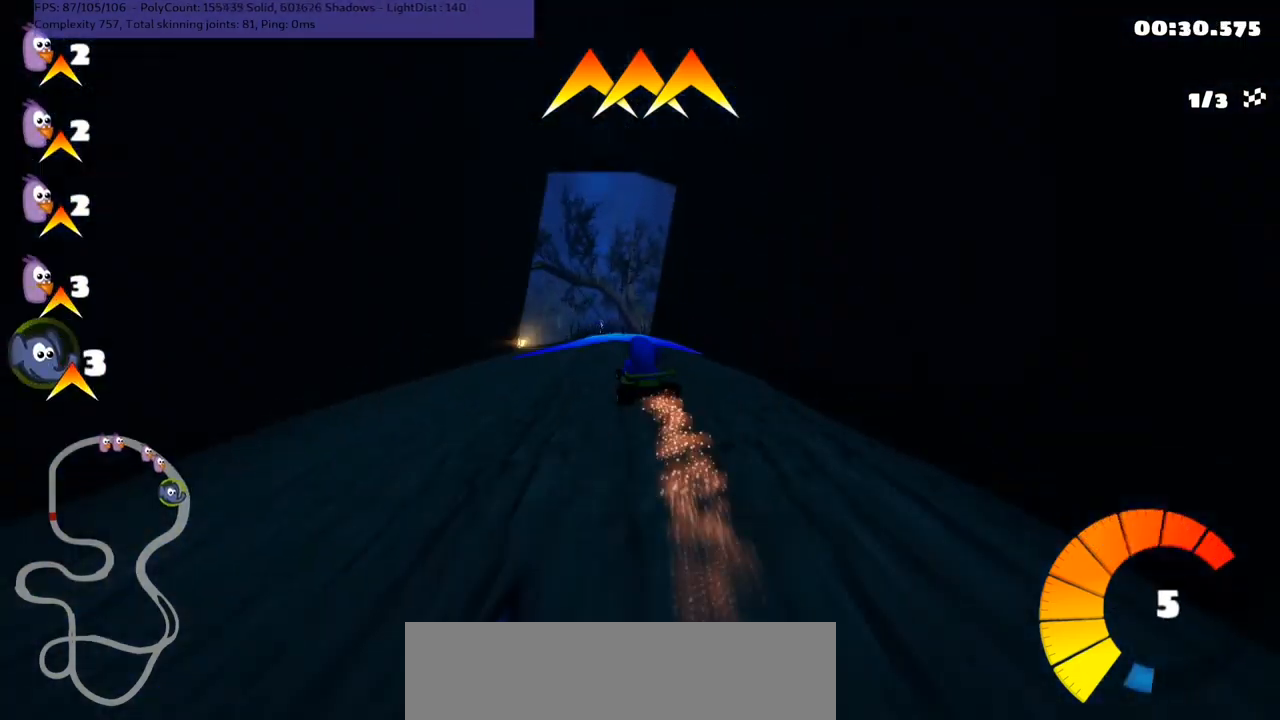
{"keys": ["left", "m", "up"], "events": [[134, "left", "down"], [167, "m", "down"]]}
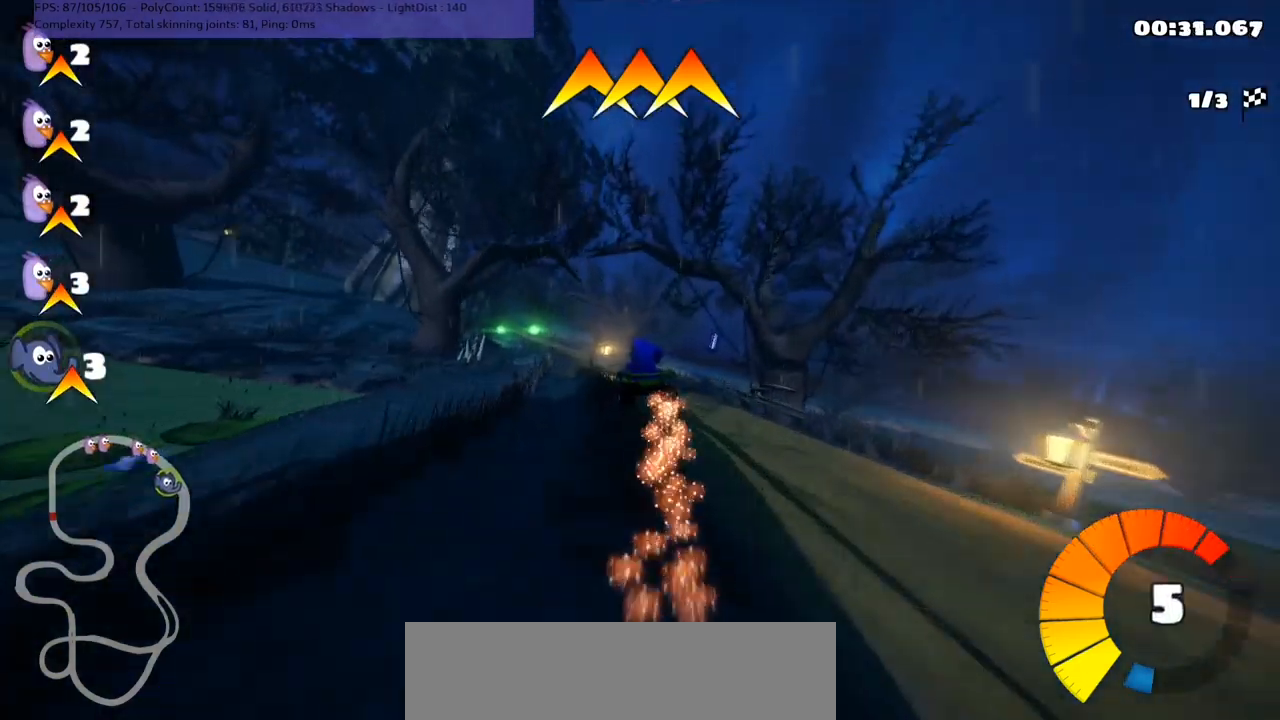
{"keys": ["left", "m", "up"], "events": []}
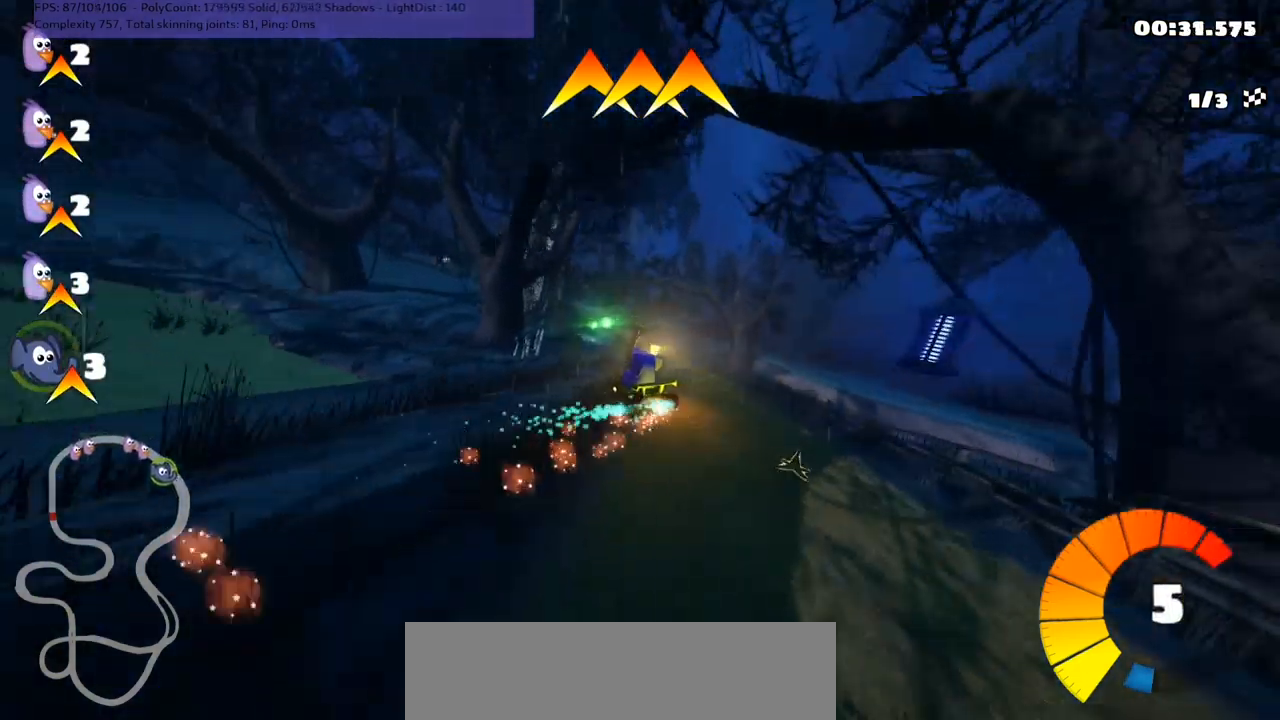
{"keys": ["left", "m", "up"], "events": []}
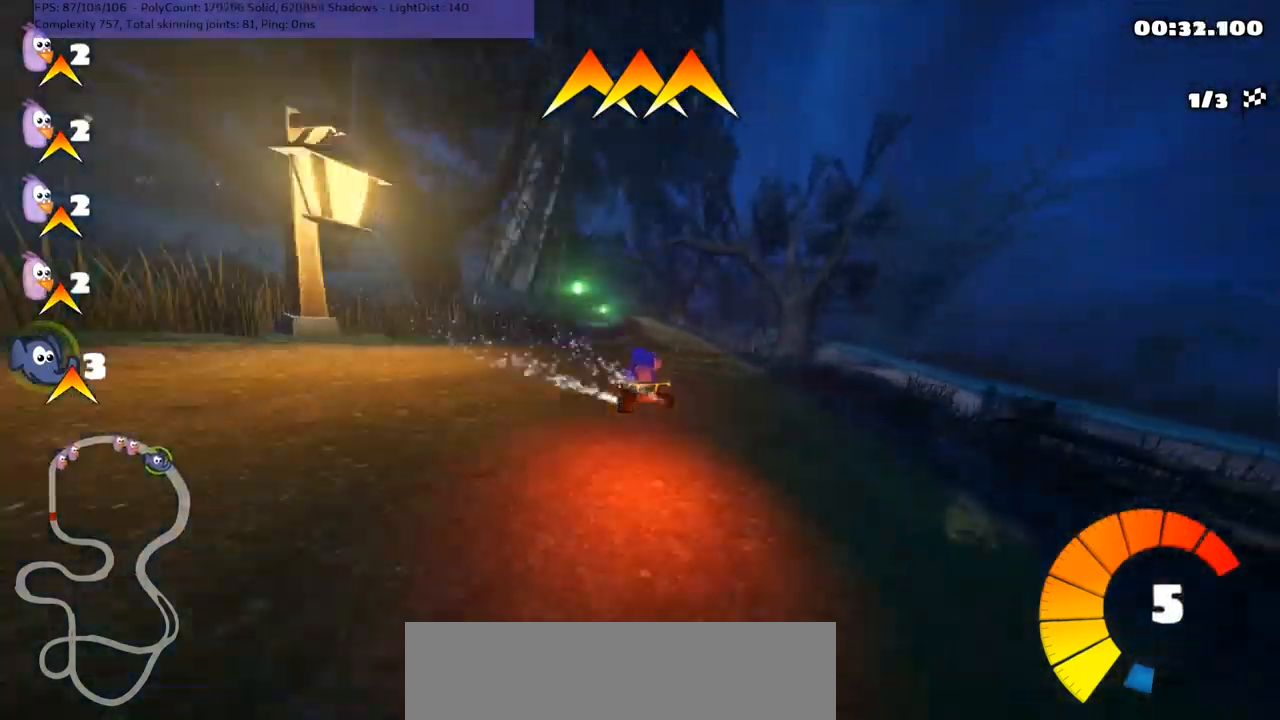
{"keys": ["up"], "events": [[34, "m", "up"], [67, "left", "up"], [67, "n", "down"], [267, "n", "up"], [300, "right", "down"], [400, "right", "up"]]}
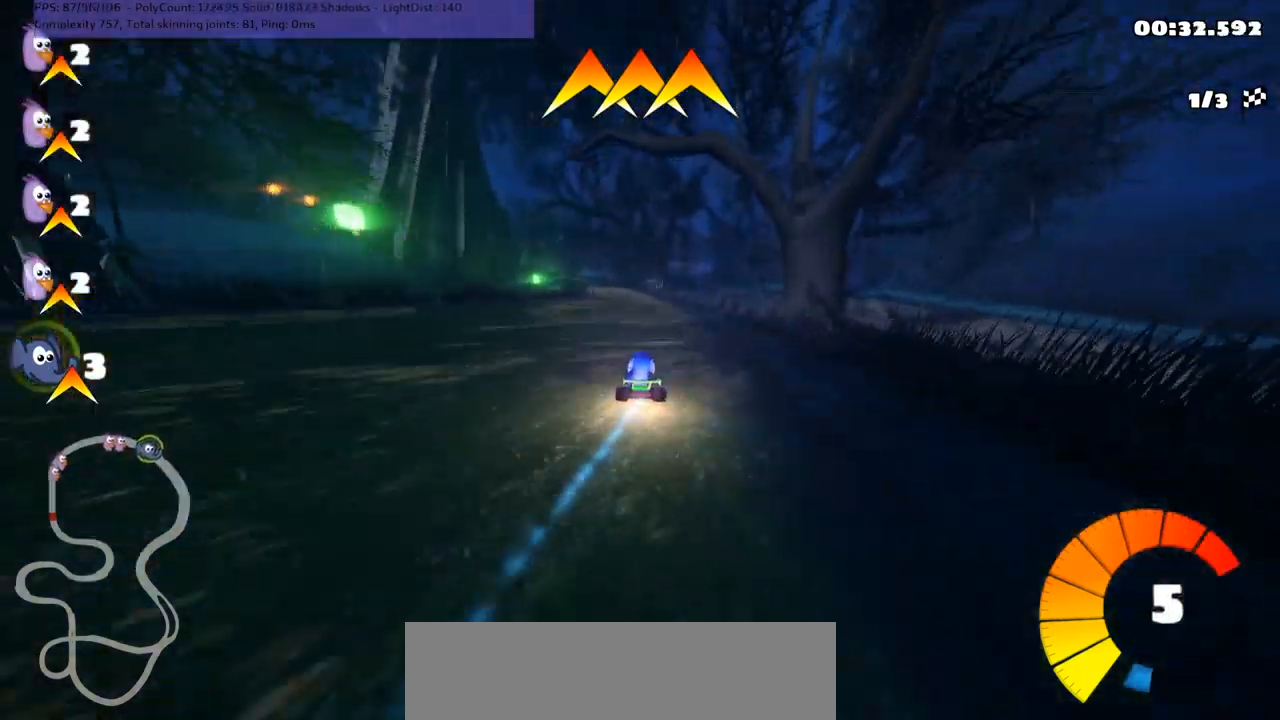
{"keys": ["left", "up"], "events": [[134, "left", "down"], [200, "left", "up"], [467, "left", "down"]]}
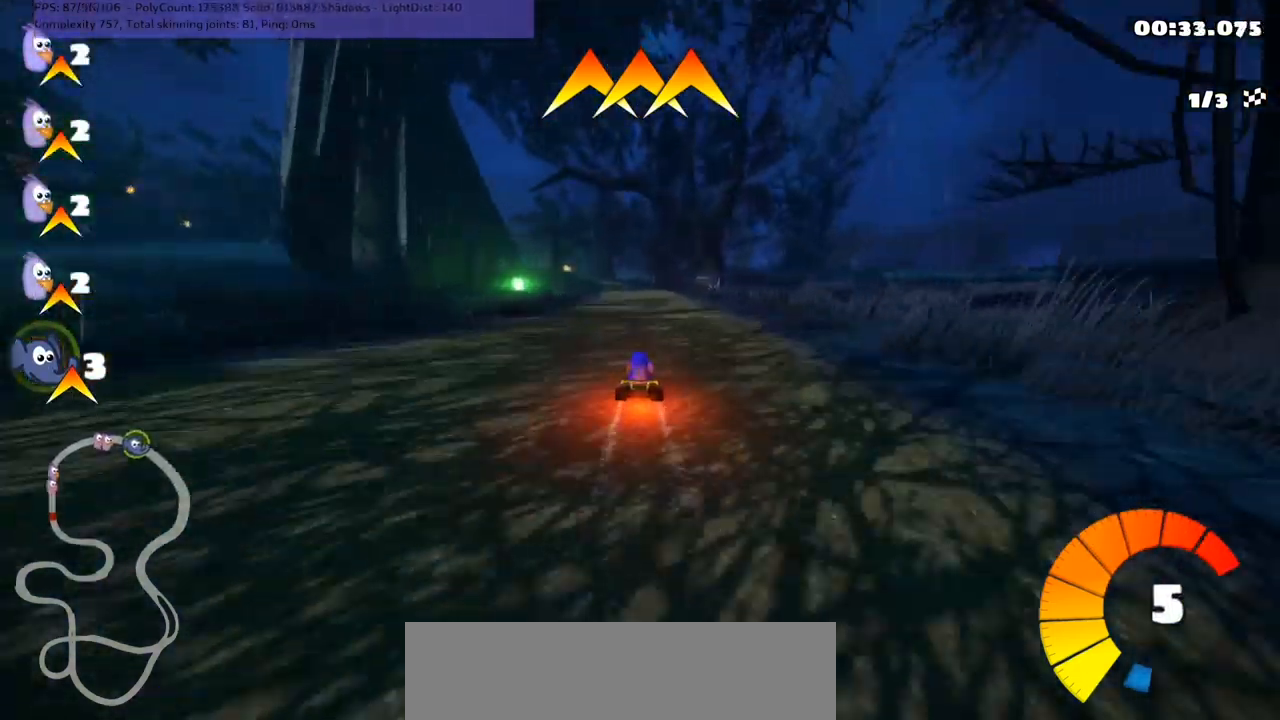
{"keys": ["up"], "events": [[34, "left", "up"], [200, "space", "down"], [434, "space", "up"]]}
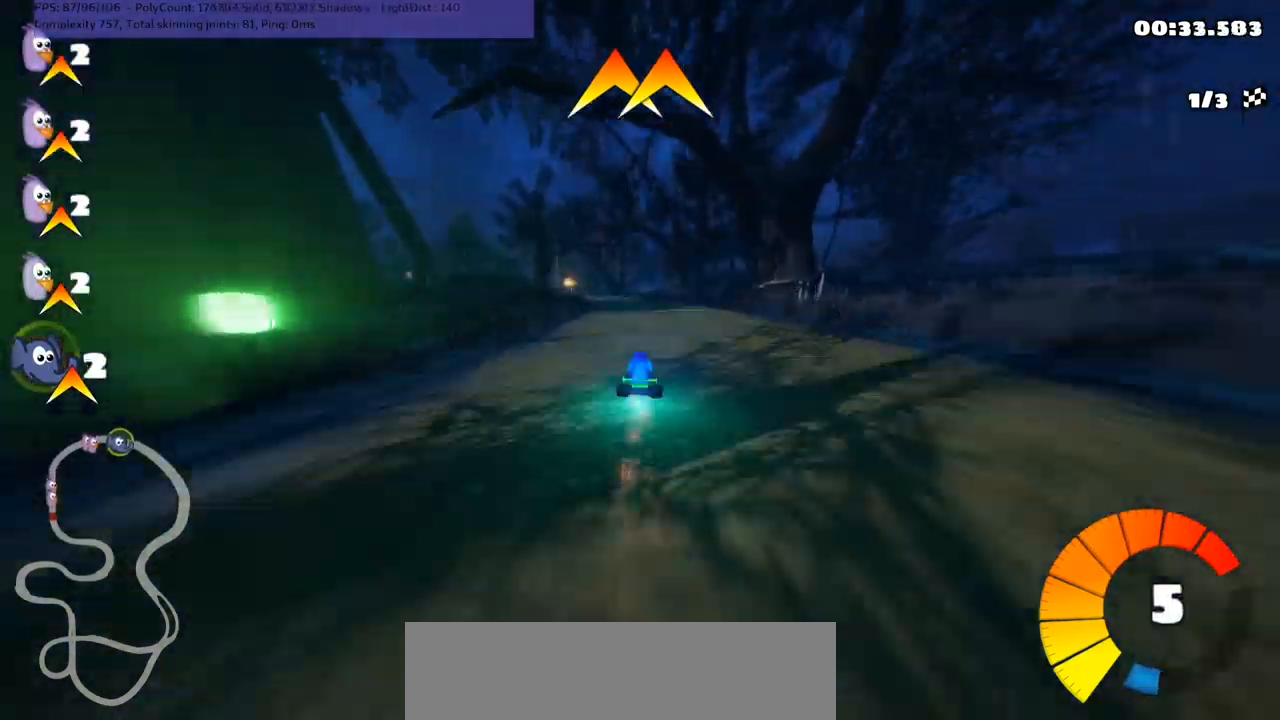
{"keys": ["m", "right", "up"], "events": [[34, "n", "down"], [200, "n", "up"], [300, "left", "down"], [300, "m", "down"], [400, "left", "up"], [400, "right", "down"]]}
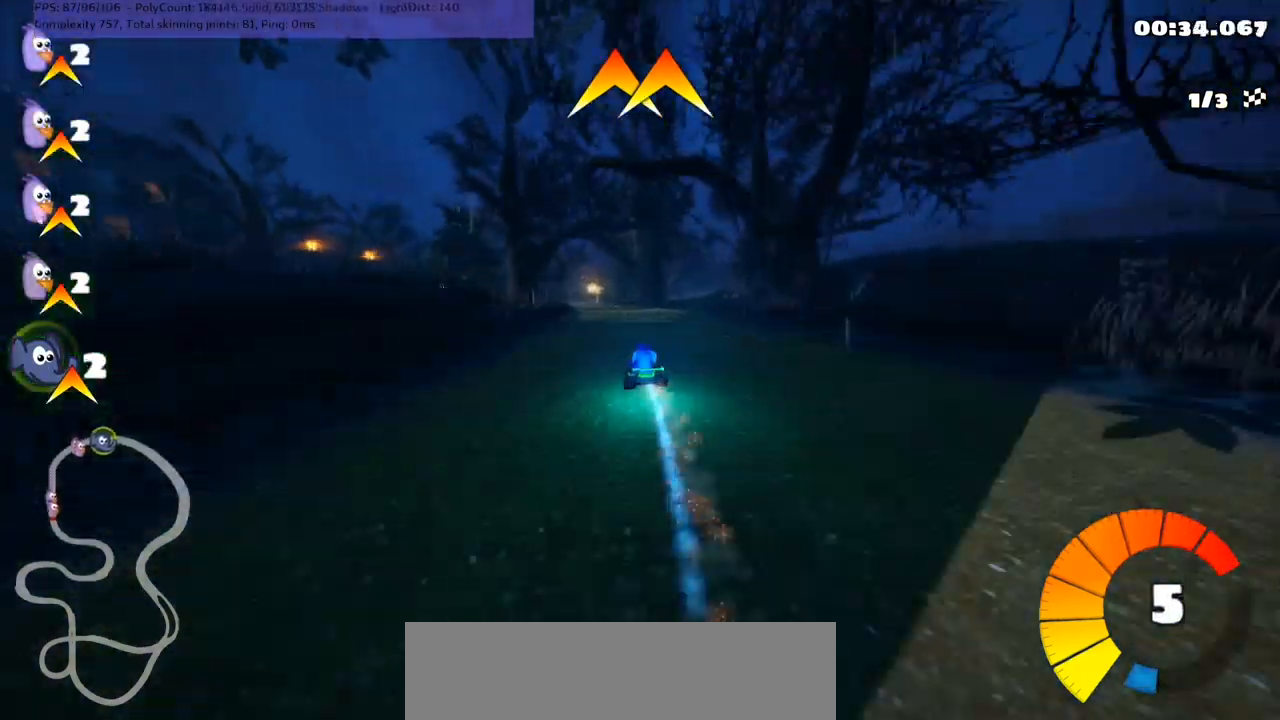
{"keys": ["right", "up"], "events": [[434, "m", "up"]]}
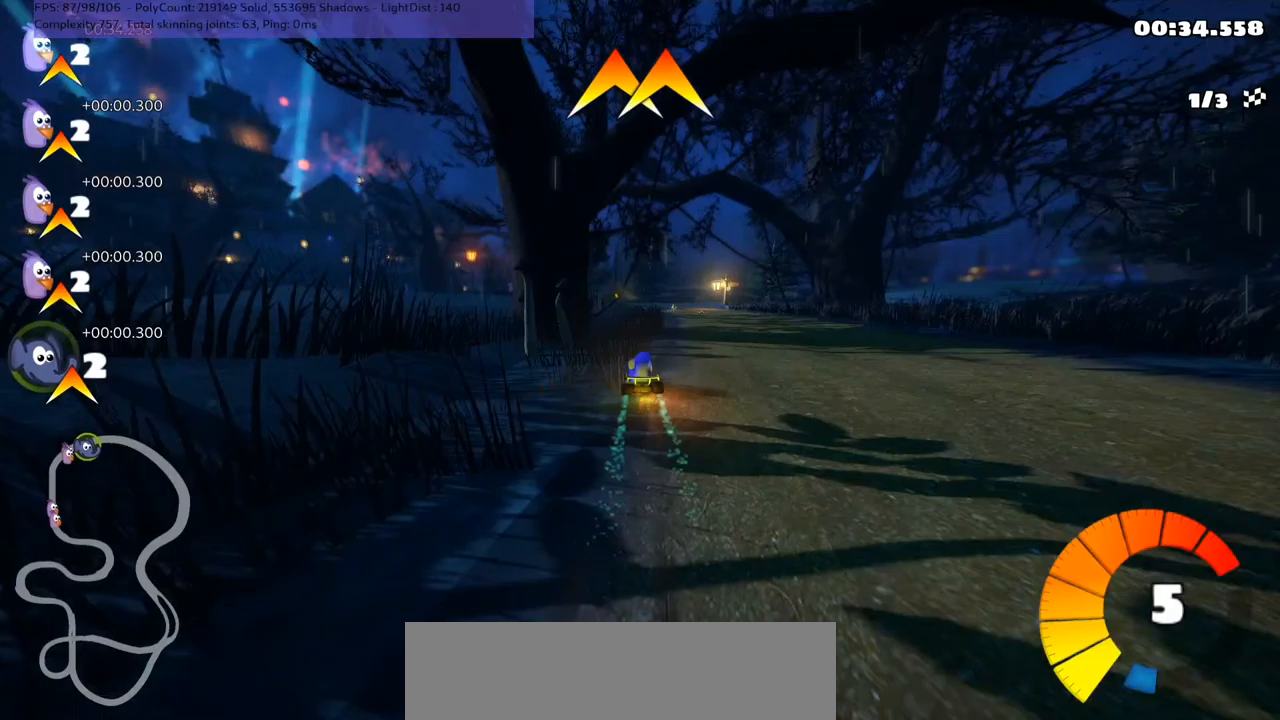
{"keys": ["left", "up"], "events": [[33, "right", "up"], [333, "left", "down"]]}
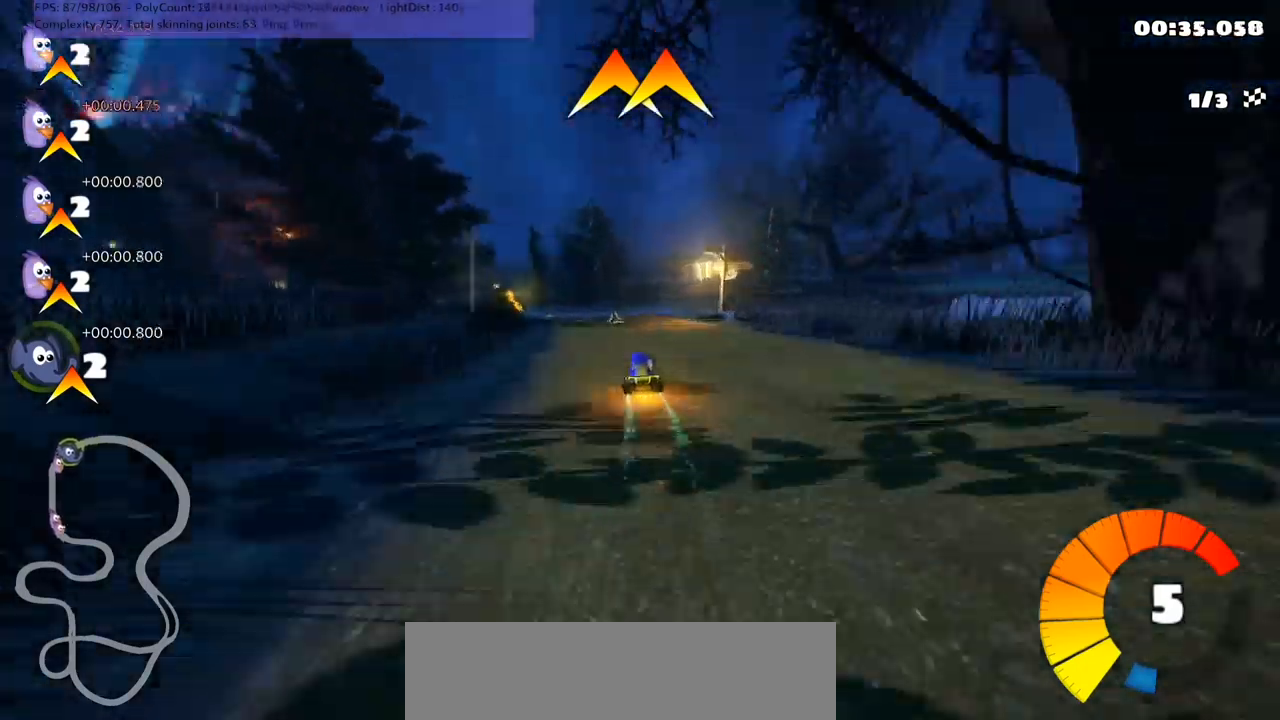
{"keys": ["up"], "events": [[33, "left", "up"], [67, "n", "down"], [200, "left", "down"], [233, "n", "up"], [300, "left", "up"]]}
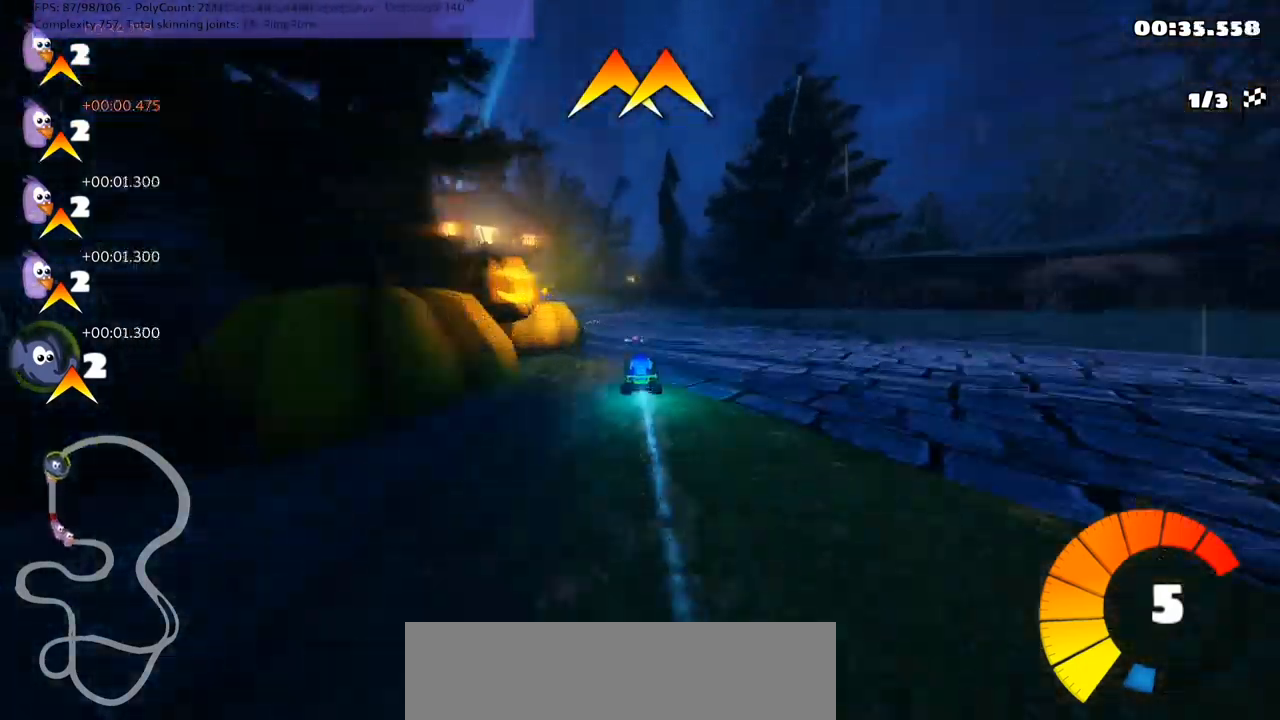
{"keys": ["m", "right", "up"], "events": [[100, "left", "down"], [133, "m", "down"], [267, "right", "down"], [300, "left", "up"]]}
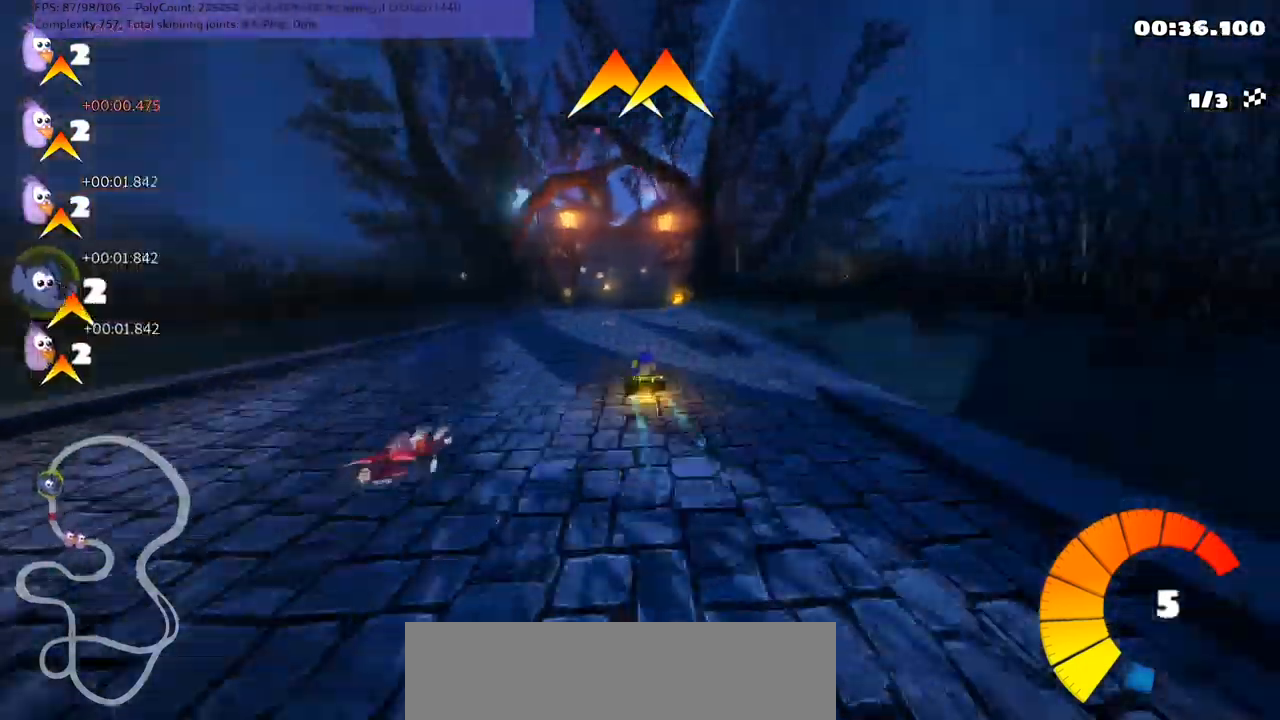
{"keys": ["n", "up"], "events": [[233, "m", "up"], [367, "n", "down"], [367, "right", "up"]]}
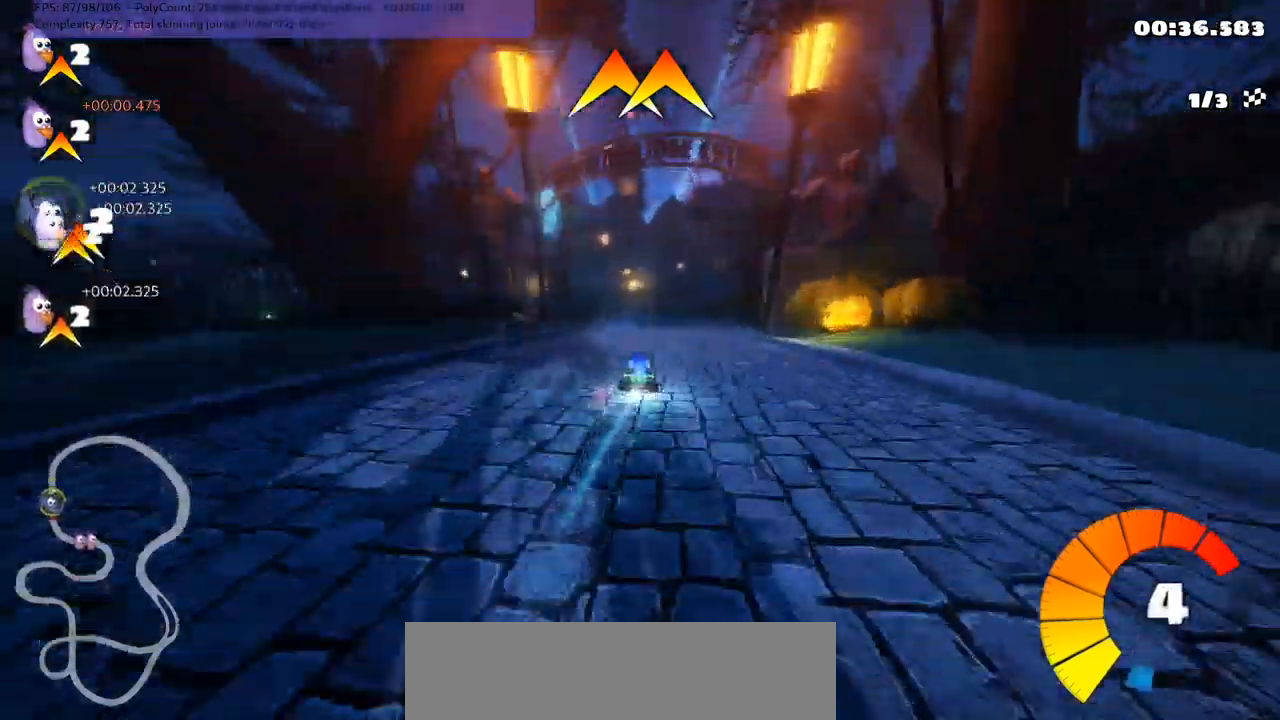
{"keys": ["m", "right", "up"], "events": [[33, "n", "up"], [300, "left", "down"], [367, "m", "down"], [400, "left", "up"], [400, "right", "down"]]}
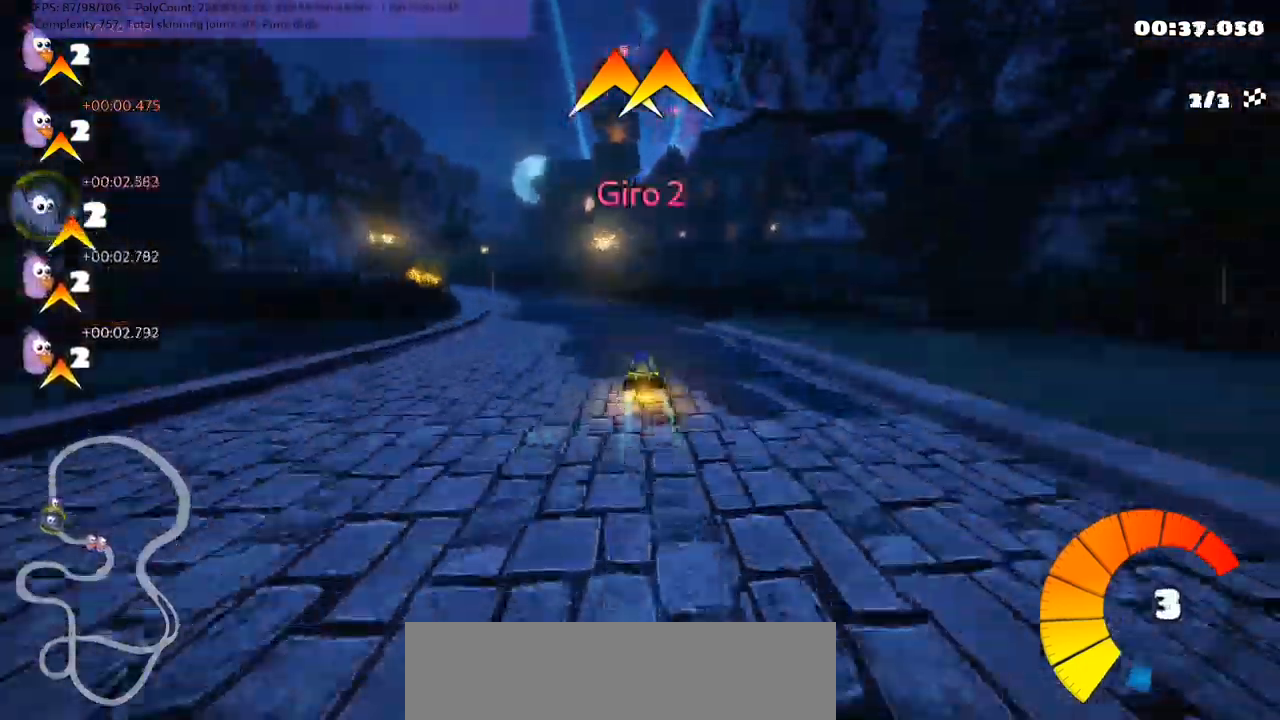
{"keys": ["left", "m", "right", "up"], "events": [[133, "left", "down"], [300, "left", "up"], [367, "left", "down"]]}
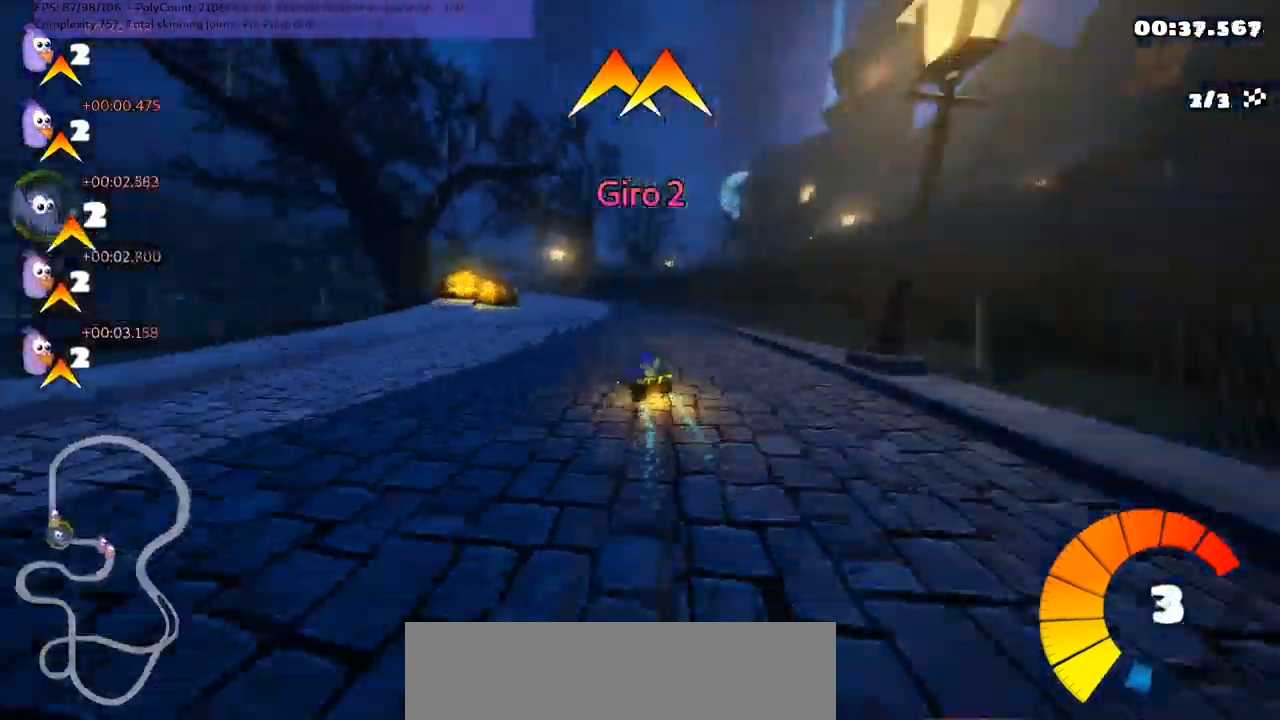
{"keys": ["m", "right", "up"], "events": [[67, "left", "up"], [233, "left", "down"], [333, "left", "up"]]}